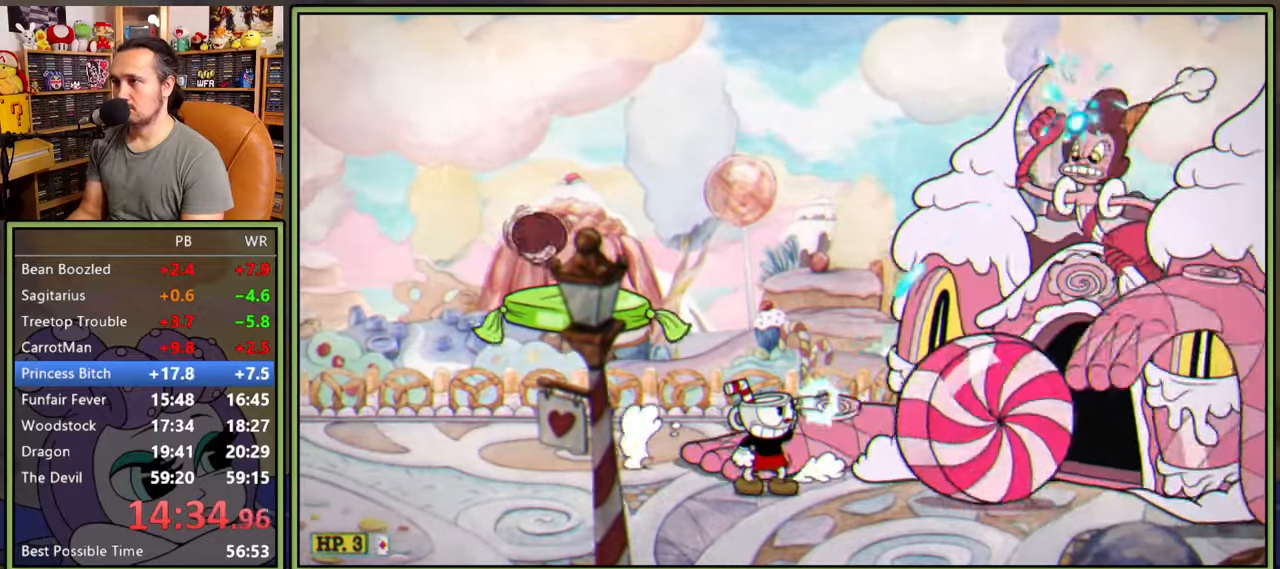
Gameplay with a controller (Xbox layout); each line is a JSON object with the inputs held at the frame after it. "events" lists button and stick changes between this image and that frame as [ms after this image, input, new state], when the widget could be followed in between. Not read: left_stick.
{"buttons": ["A", "L1"], "right_stick": "center", "events": [[33, "DPAD_RIGHT", "up"], [33, "DPAD_UP", "up"], [50, "R1", "up"], [150, "A", "up"], [183, "DPAD_RIGHT", "down"], [250, "DPAD_RIGHT", "up"], [366, "DPAD_RIGHT", "down"], [416, "DPAD_RIGHT", "up"], [433, "A", "down"]]}
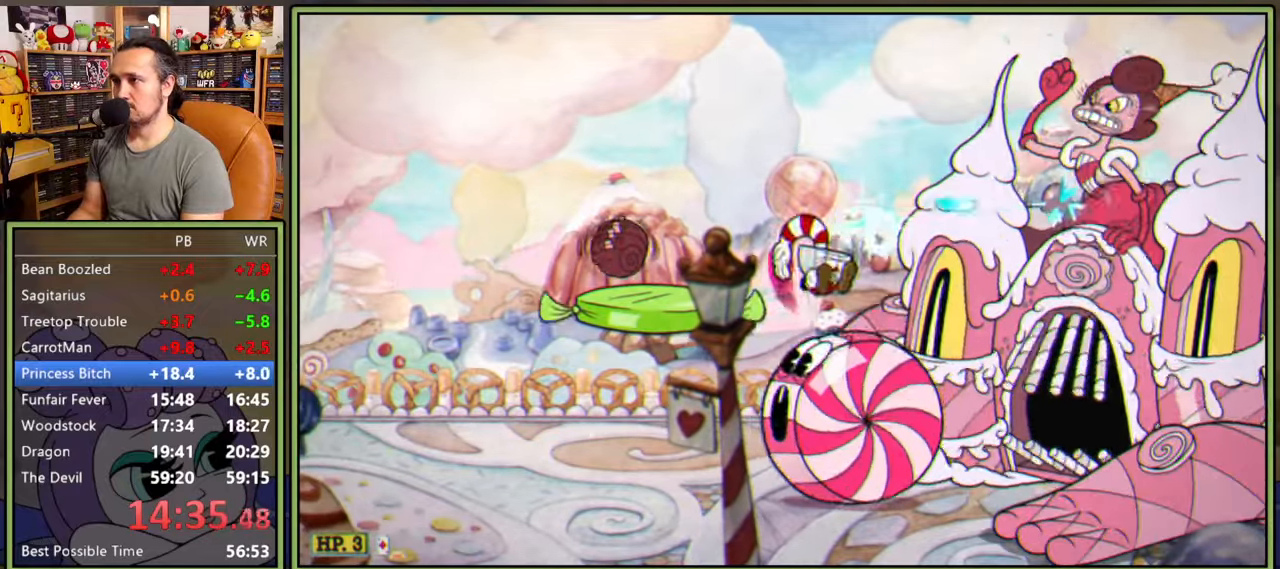
{"buttons": ["L1", "DPAD_RIGHT"], "right_stick": "center"}
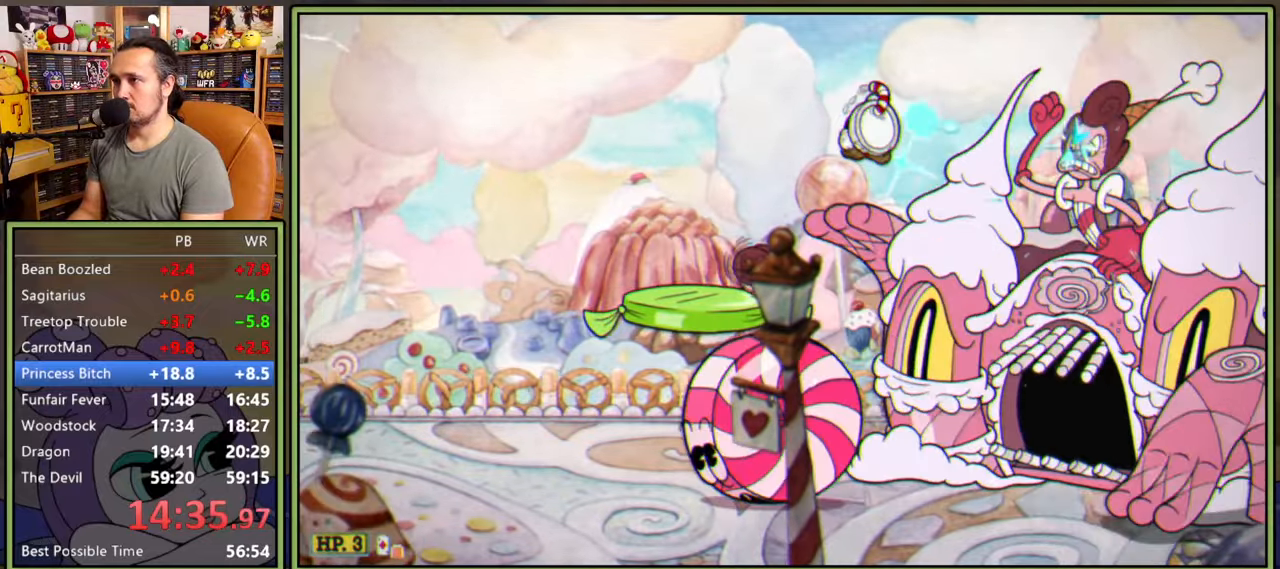
{"buttons": ["Y", "L1", "DPAD_LEFT"], "right_stick": "center", "events": [[66, "DPAD_RIGHT", "up"], [116, "DPAD_RIGHT", "down"], [233, "DPAD_RIGHT", "up"], [400, "DPAD_LEFT", "down"], [483, "Y", "down"]]}
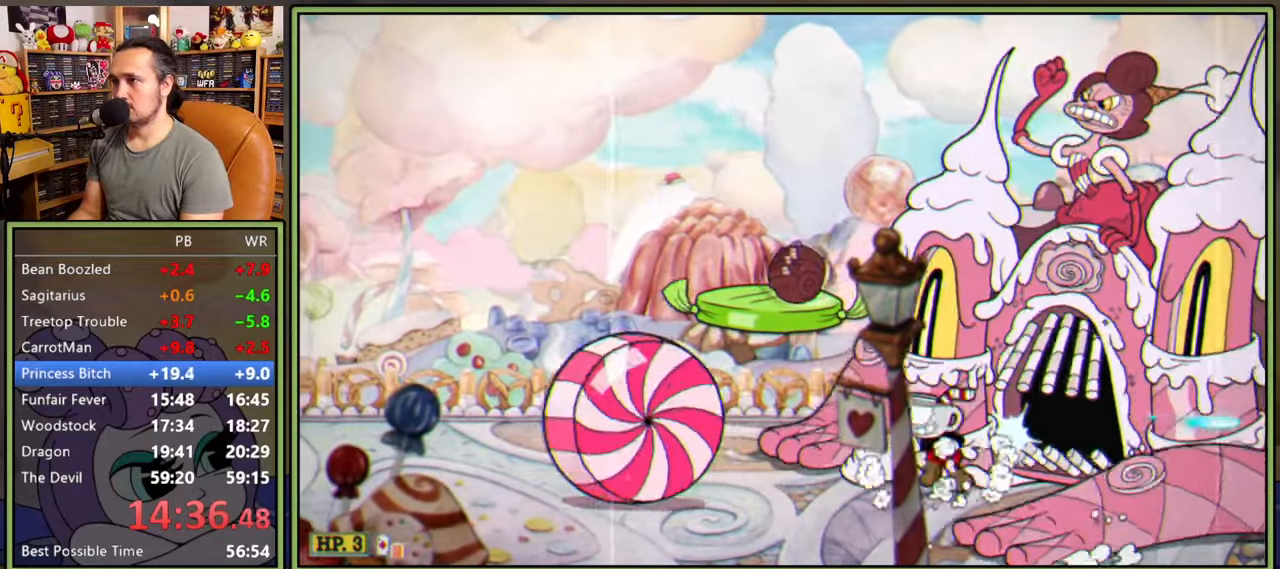
{"buttons": ["A", "L1", "DPAD_RIGHT"], "right_stick": "center", "events": [[116, "Y", "up"], [350, "A", "down"], [416, "DPAD_LEFT", "up"], [433, "DPAD_RIGHT", "down"]]}
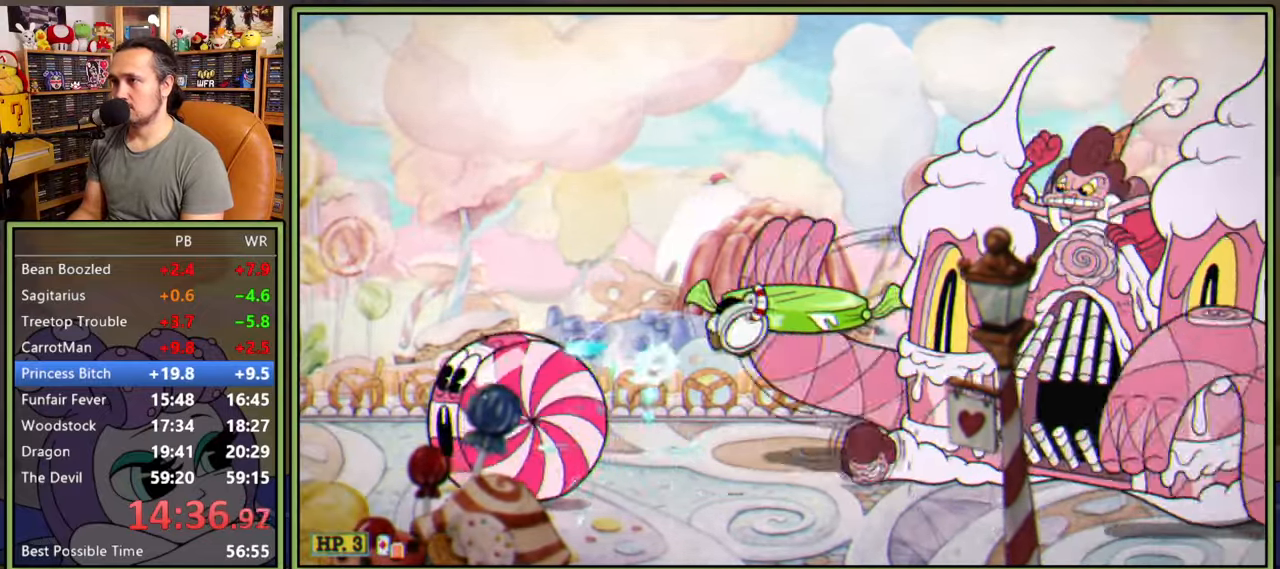
{"buttons": ["L1"], "right_stick": "center", "events": [[83, "DPAD_RIGHT", "up"], [150, "A", "up"], [166, "L2", "down"], [316, "L2", "up"]]}
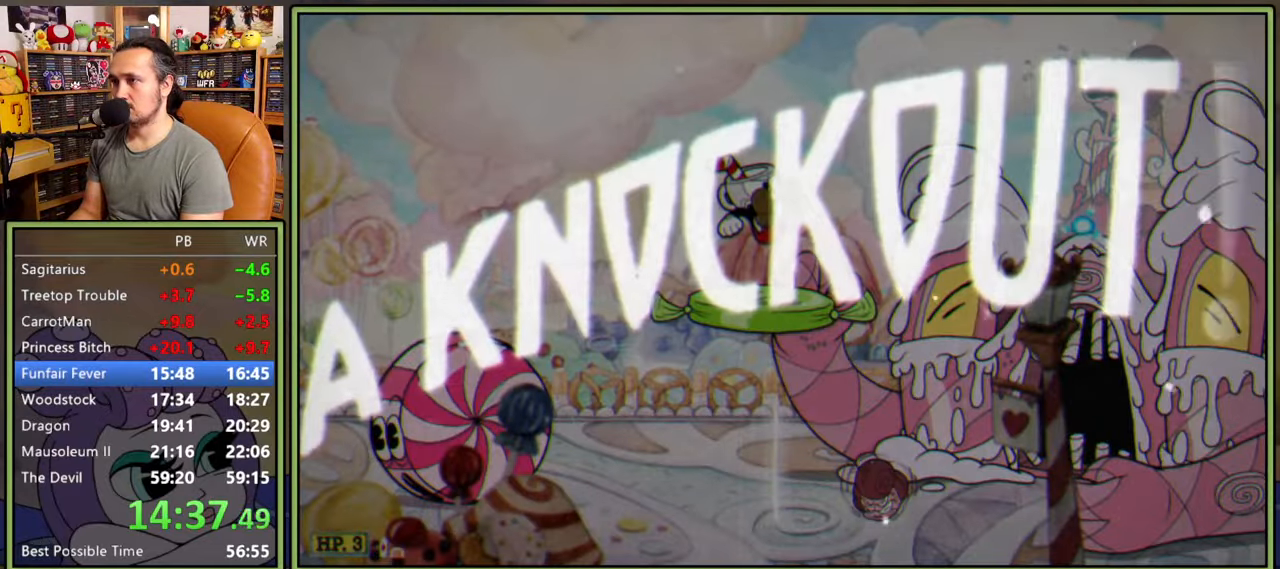
{"buttons": [], "right_stick": "center", "events": [[383, "L1", "up"]]}
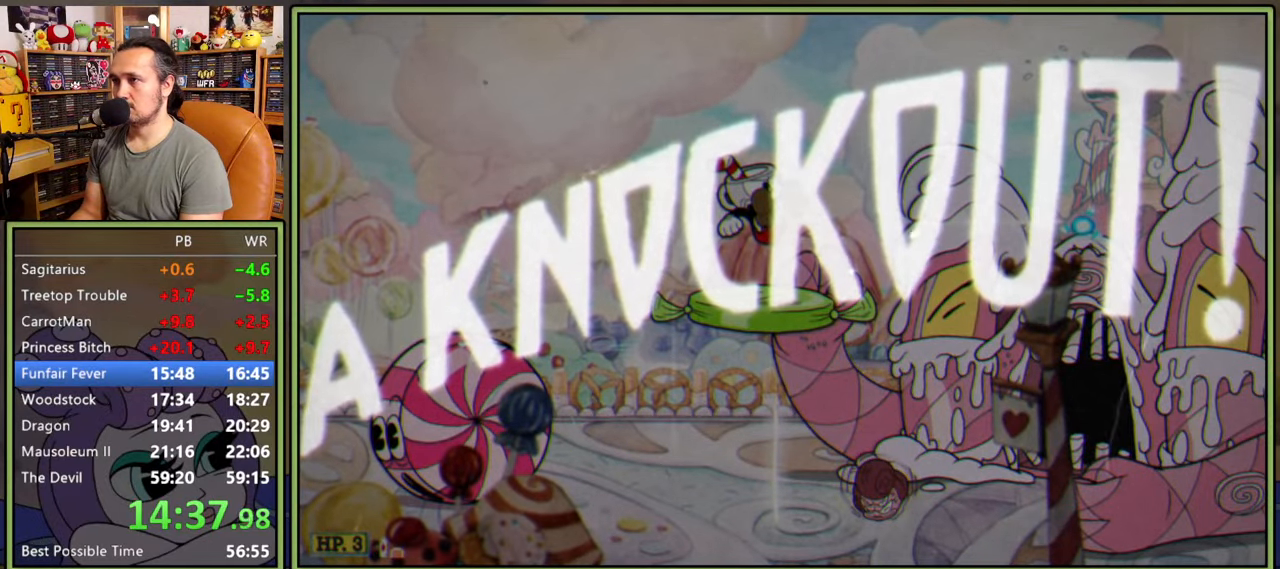
{"buttons": ["DPAD_LEFT"], "right_stick": "center", "events": [[250, "DPAD_LEFT", "down"]]}
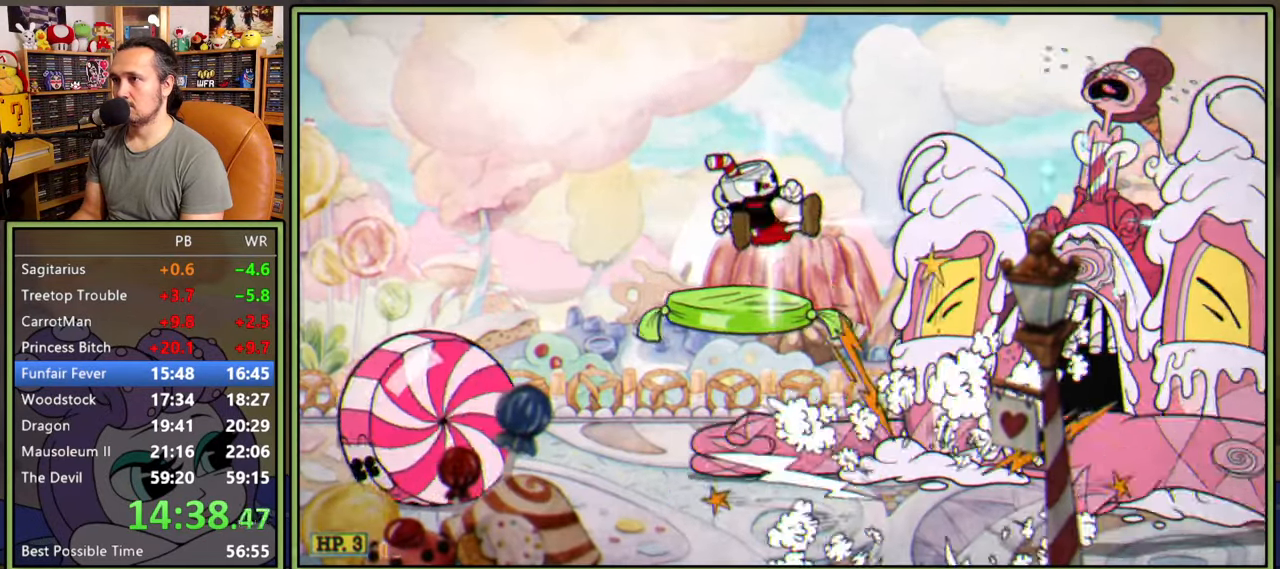
{"buttons": ["DPAD_LEFT"], "right_stick": "center", "events": []}
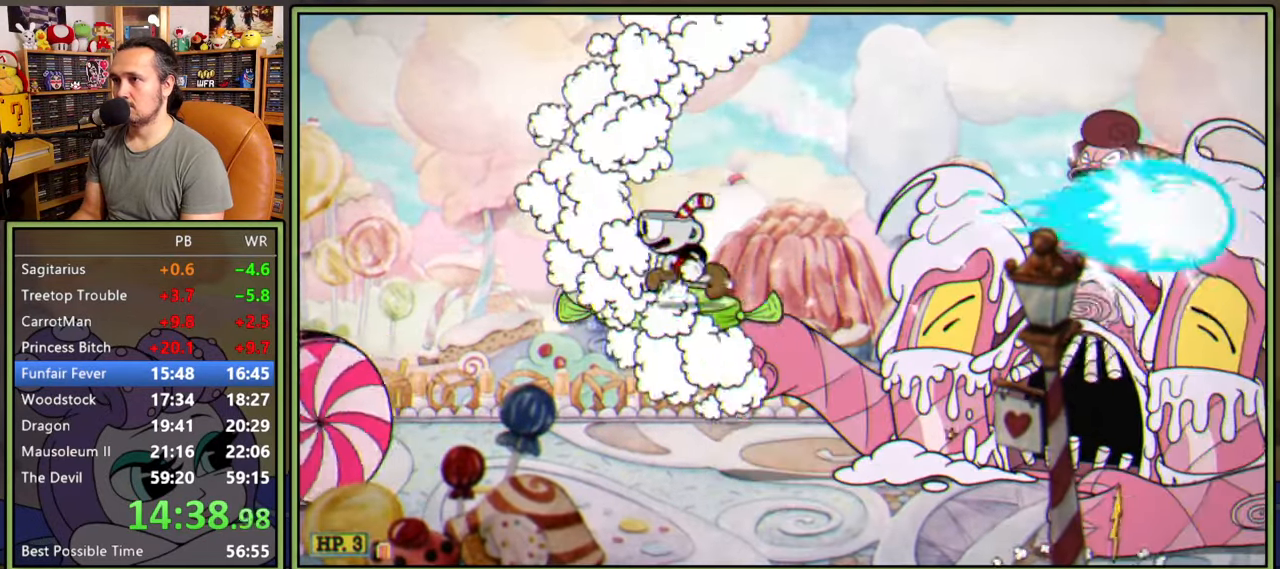
{"buttons": ["DPAD_LEFT"], "right_stick": "center", "events": [[83, "Y", "down"], [183, "Y", "up"]]}
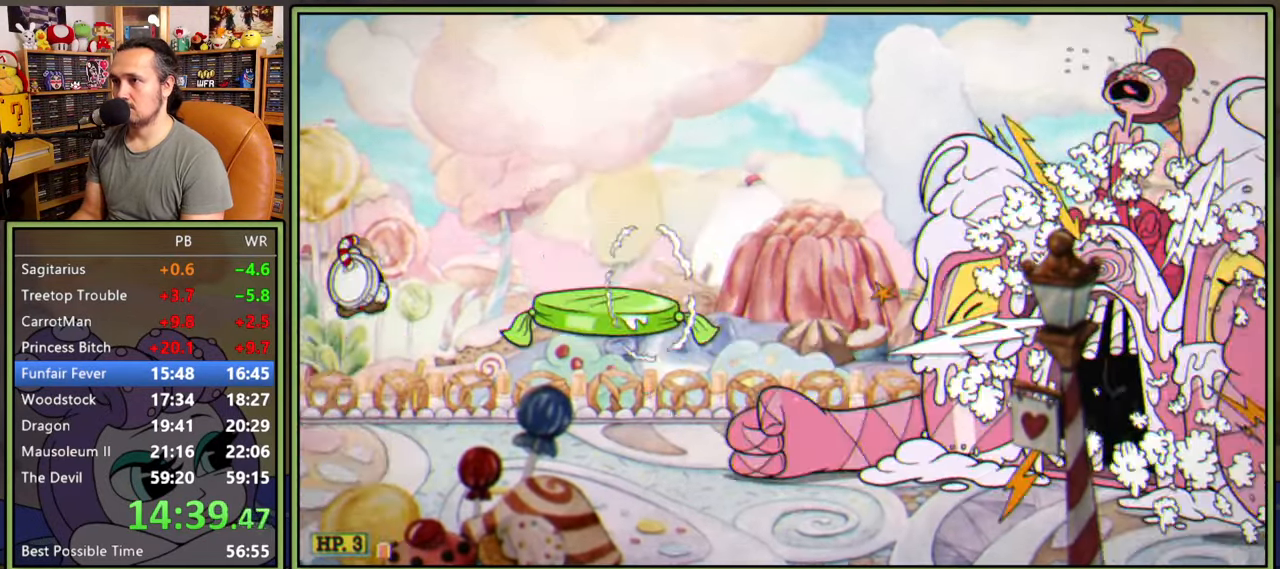
{"buttons": ["DPAD_LEFT"], "right_stick": "center", "events": [[216, "A", "down"], [266, "A", "up"], [333, "A", "down"], [383, "A", "up"], [450, "A", "down"], [500, "A", "up"]]}
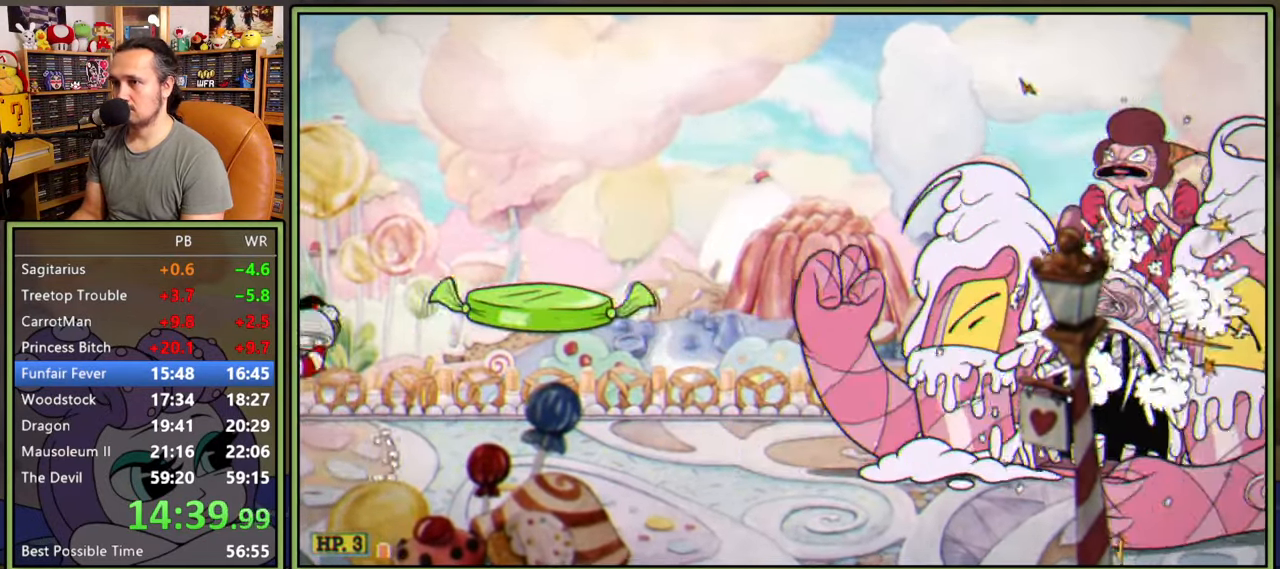
{"buttons": ["DPAD_RIGHT"], "right_stick": "center", "events": [[50, "A", "down"], [116, "A", "up"], [216, "DPAD_LEFT", "up"], [233, "DPAD_RIGHT", "down"], [333, "A", "down"], [483, "A", "up"]]}
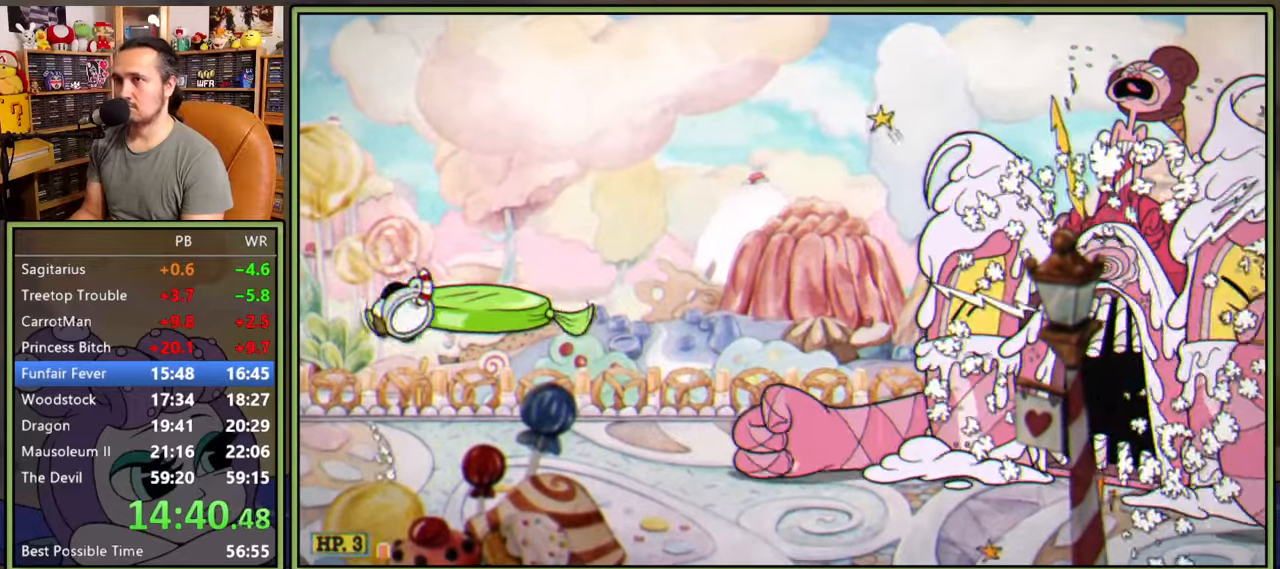
{"buttons": [], "right_stick": "center", "events": [[150, "DPAD_RIGHT", "up"]]}
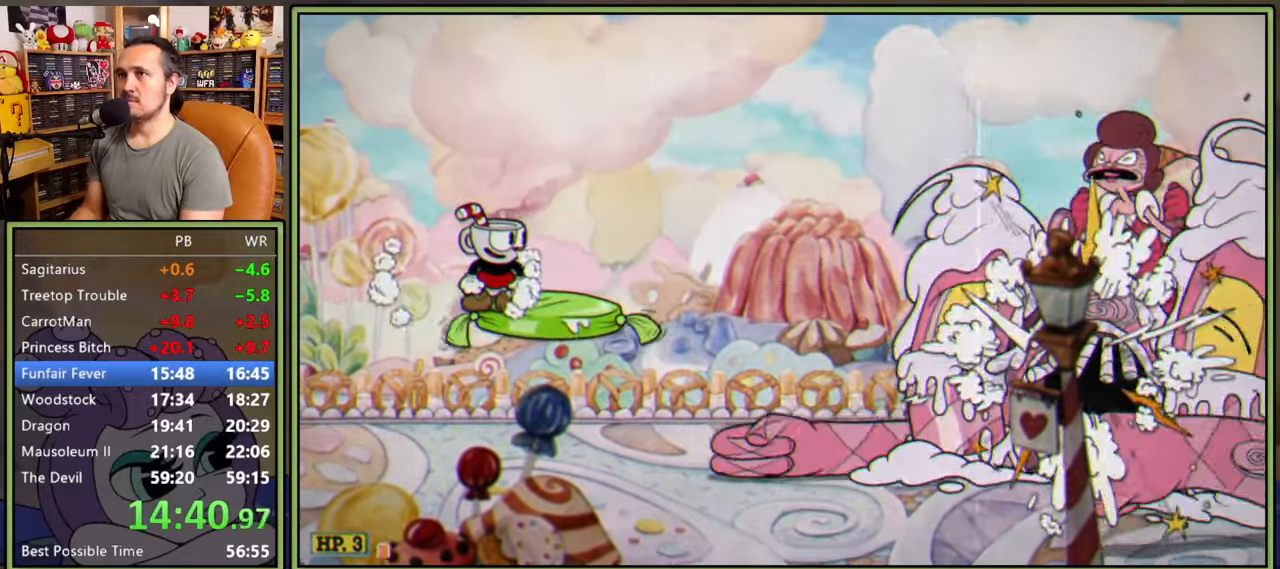
{"buttons": [], "right_stick": "center", "events": []}
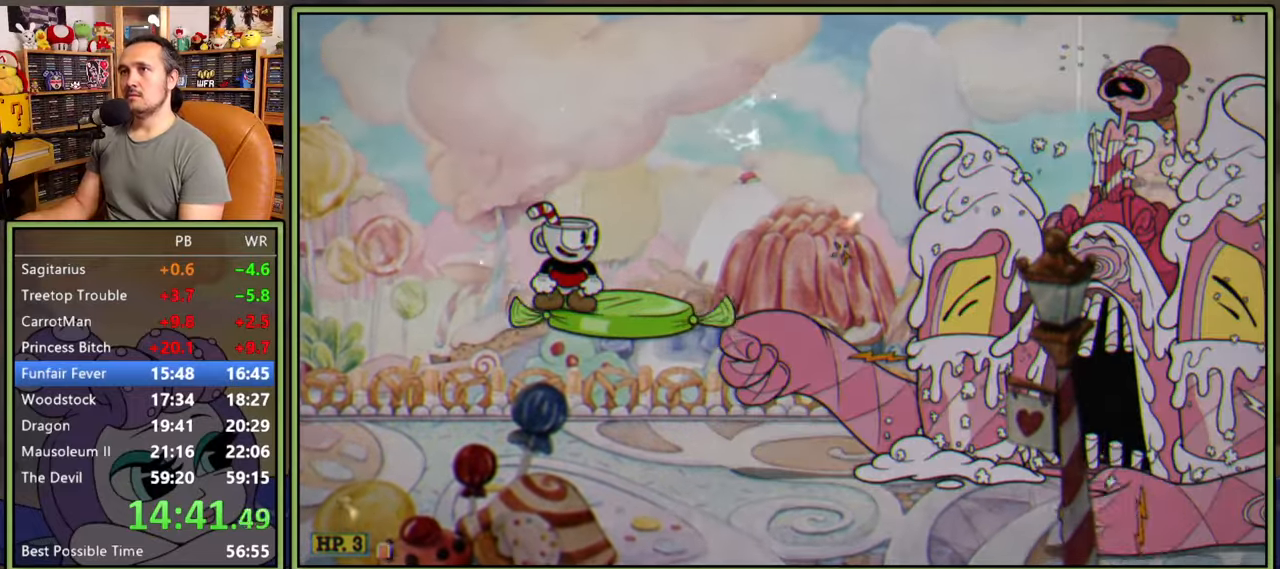
{"buttons": [], "right_stick": "center", "events": []}
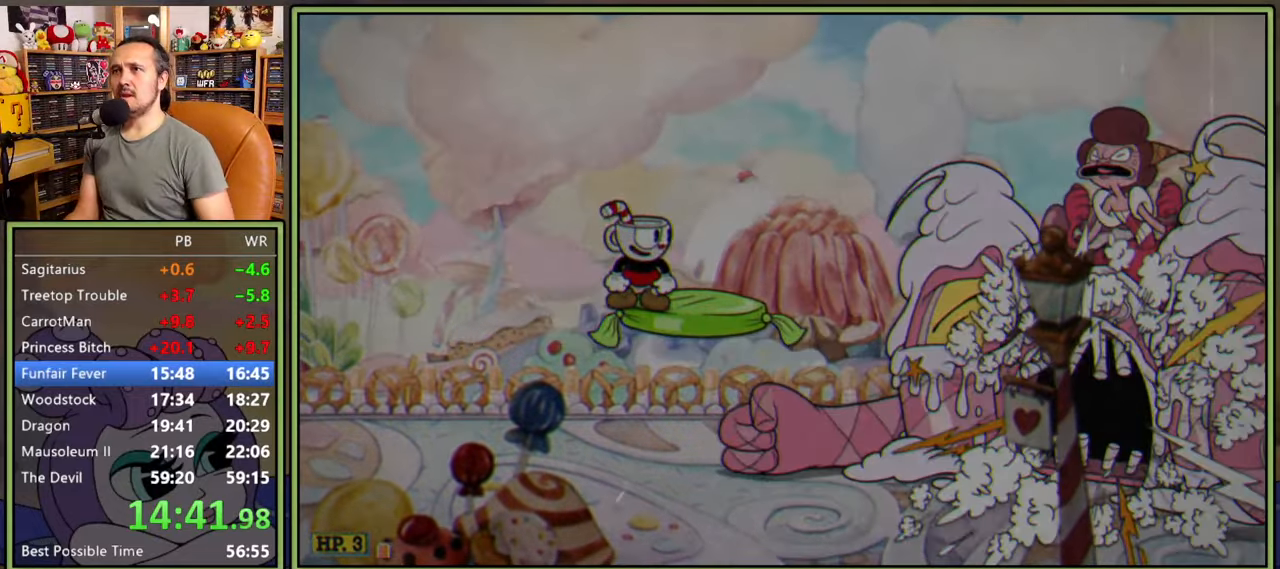
{"buttons": [], "right_stick": "center", "events": []}
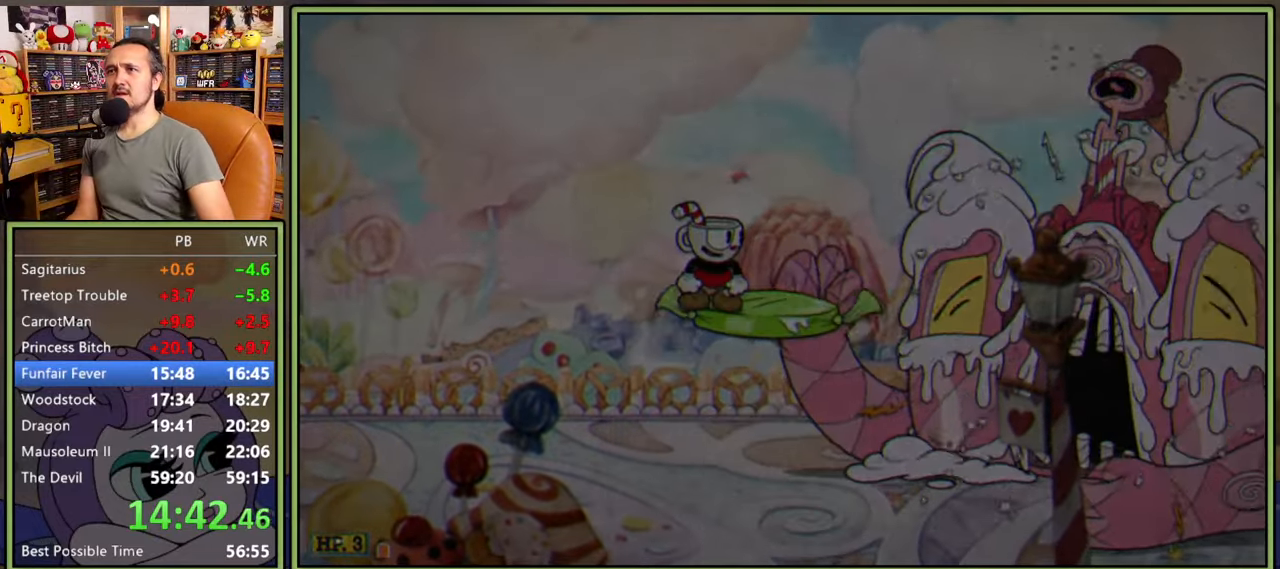
{"buttons": [], "right_stick": "center", "events": []}
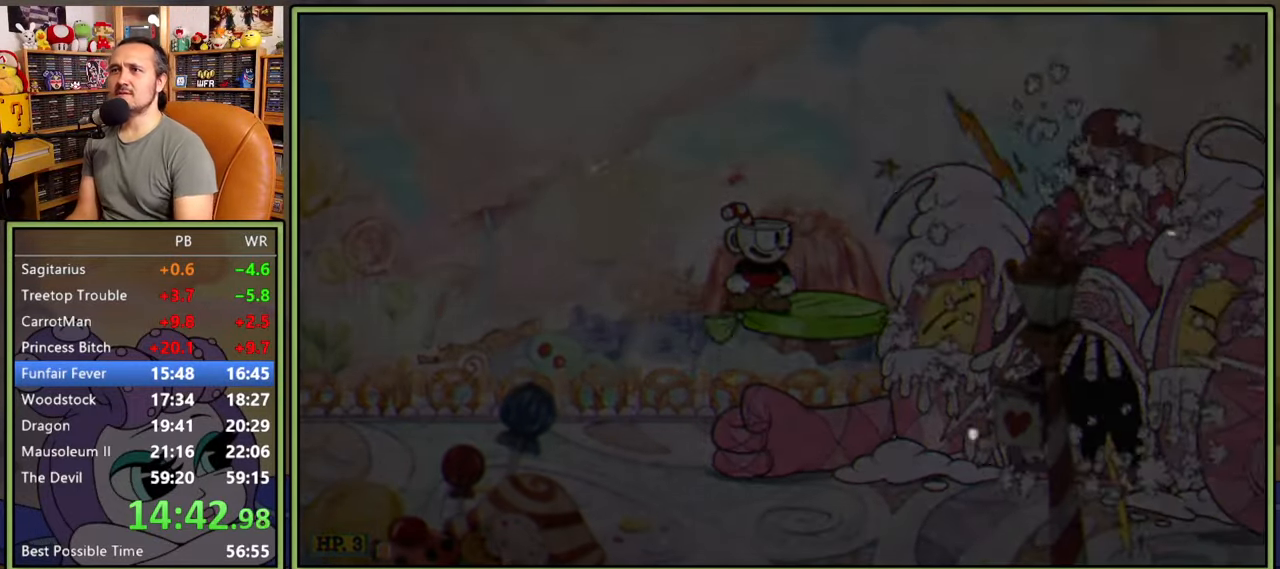
{"buttons": [], "right_stick": "center", "events": []}
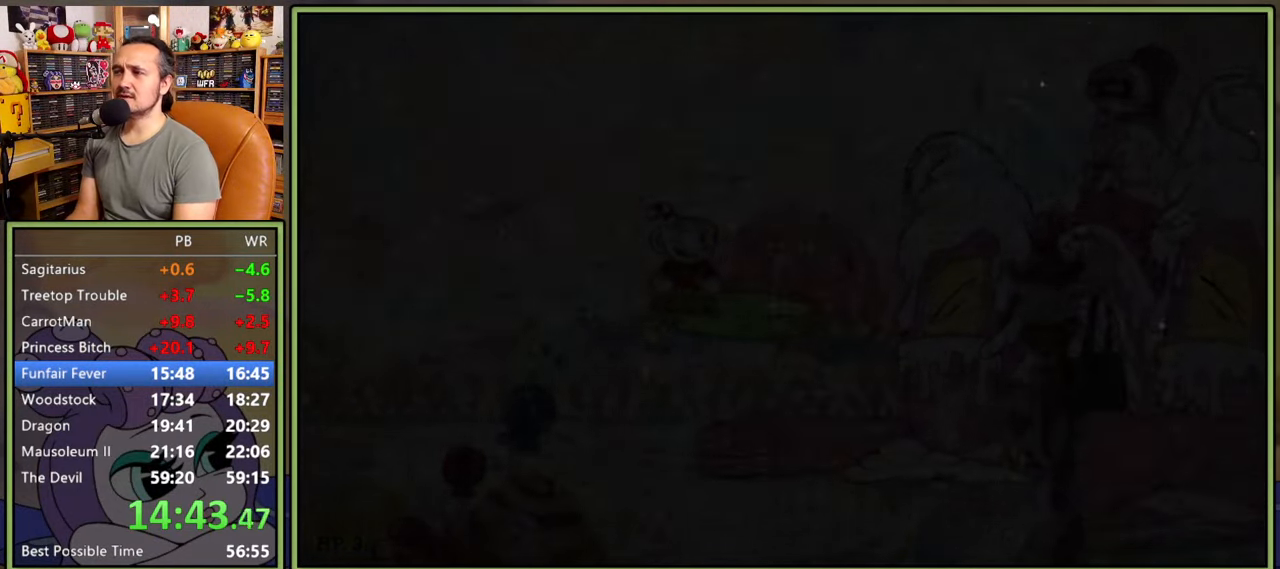
{"buttons": [], "right_stick": "center", "events": []}
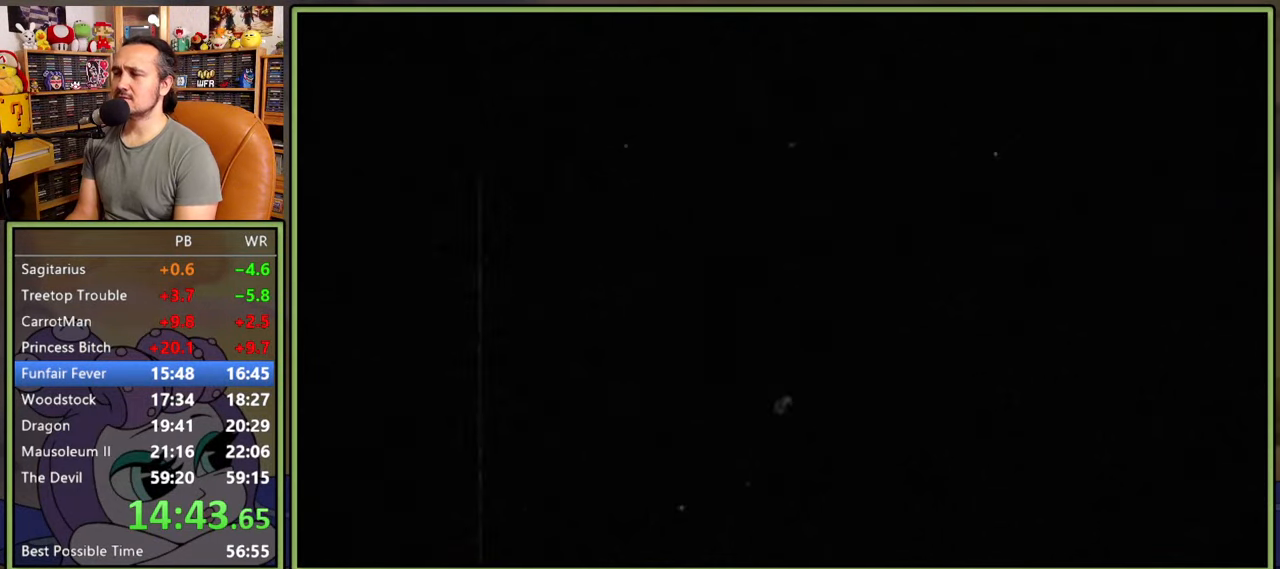
{"buttons": [], "right_stick": "center", "events": []}
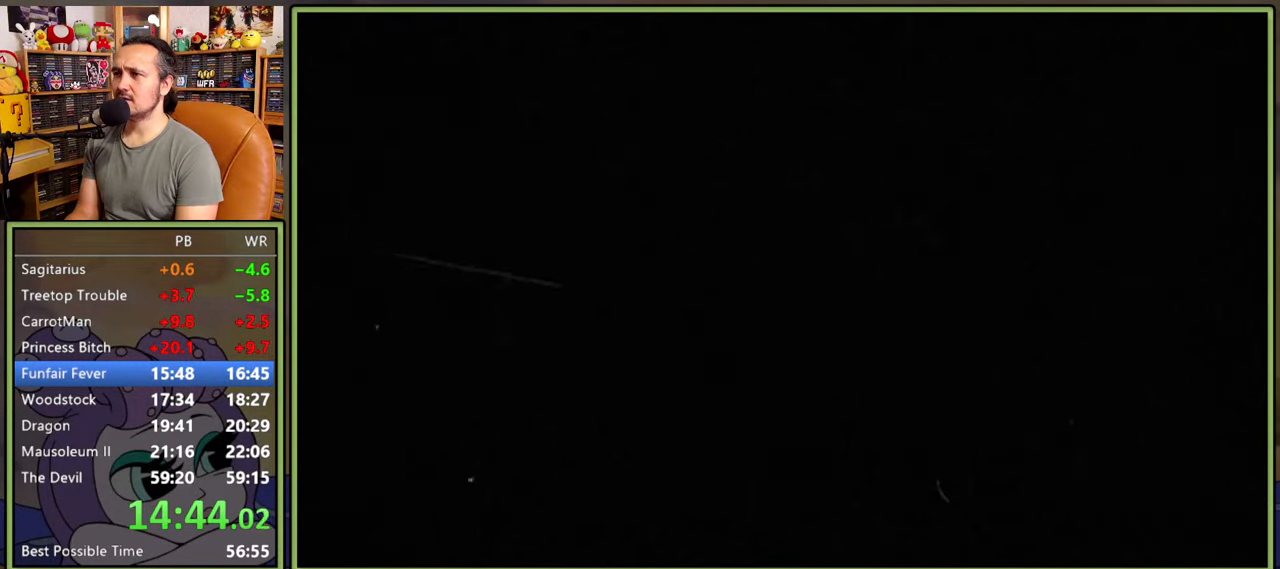
{"buttons": [], "right_stick": "center", "events": []}
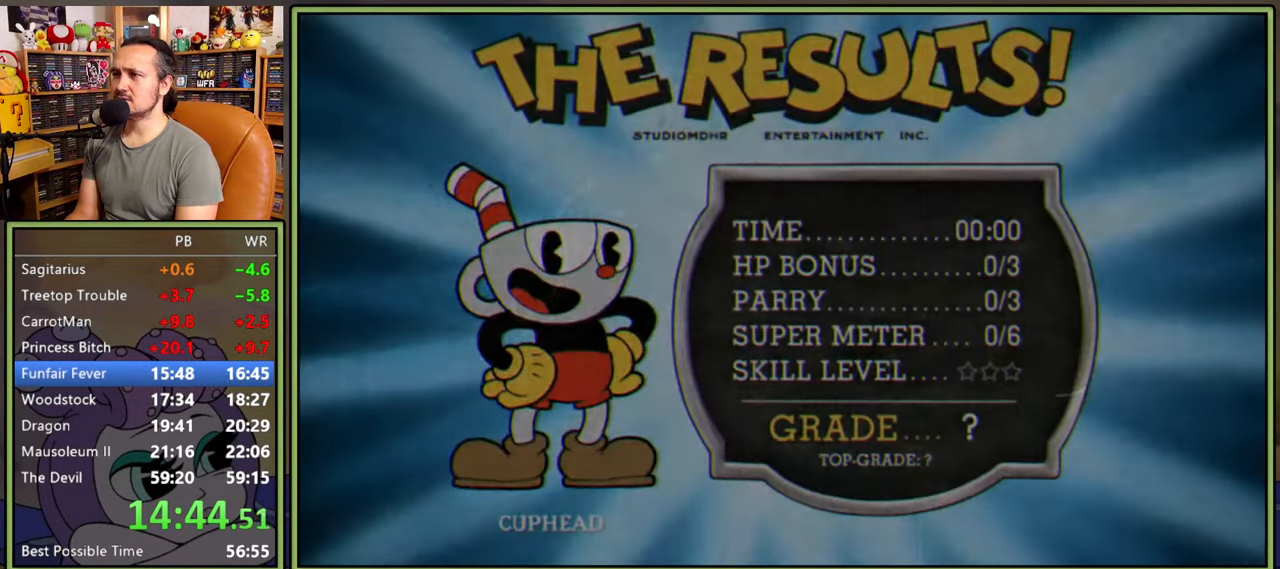
{"buttons": [], "right_stick": "center", "events": []}
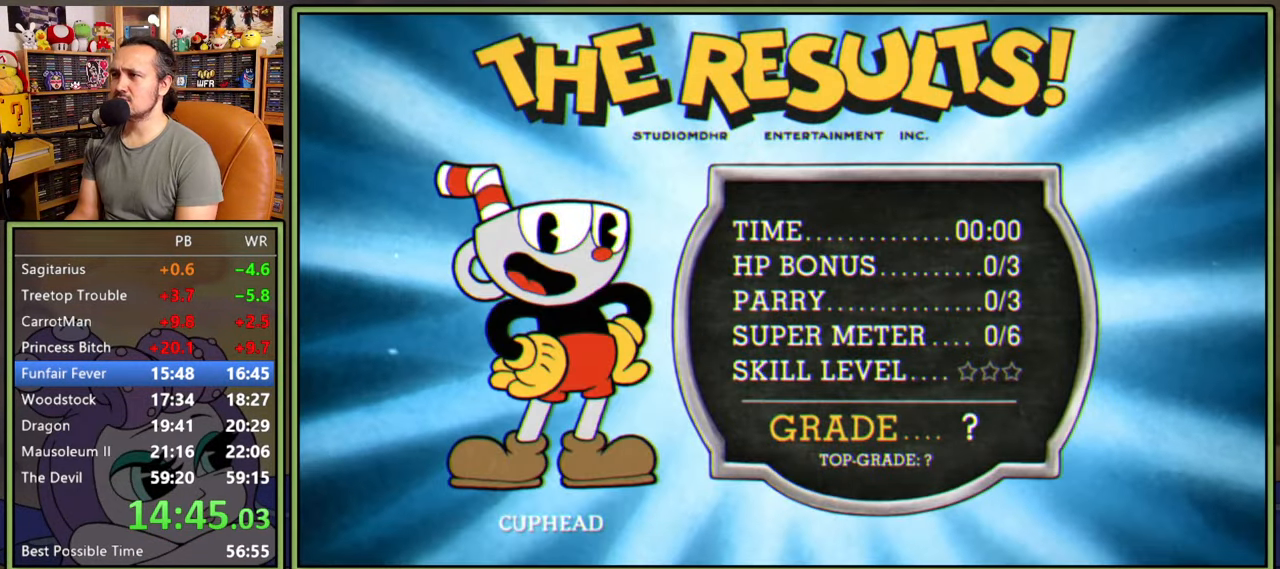
{"buttons": [], "right_stick": "center", "events": [[150, "A", "down"], [233, "A", "up"], [266, "A", "down"], [333, "A", "up"], [366, "A", "down"], [450, "A", "up"]]}
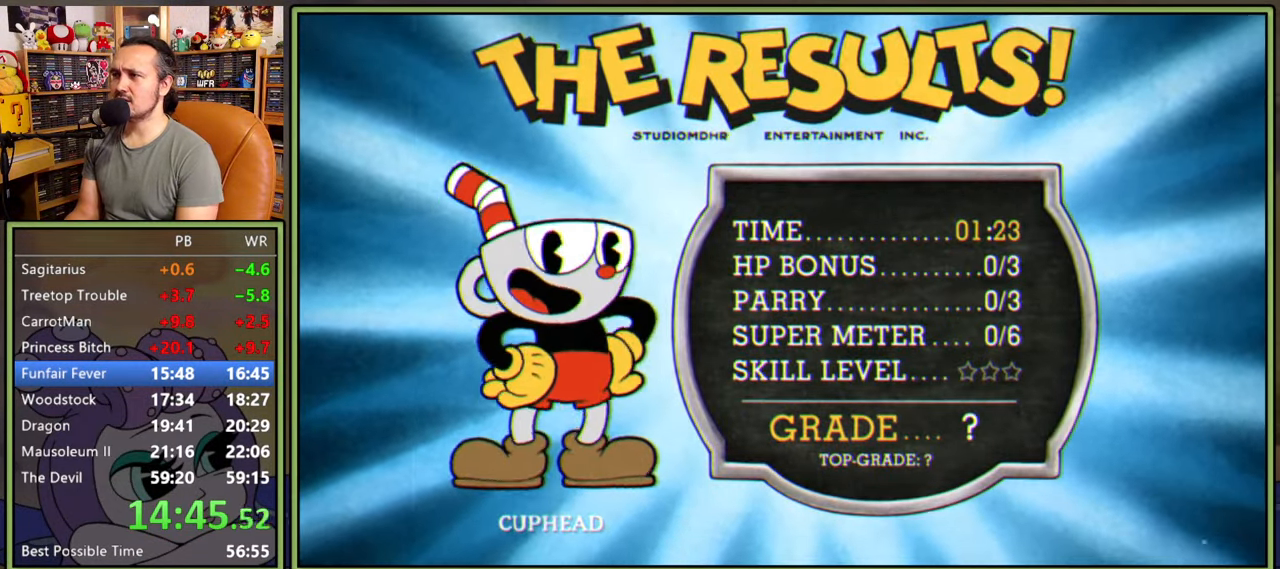
{"buttons": [], "right_stick": "center", "events": [[450, "A", "down"], [500, "A", "up"]]}
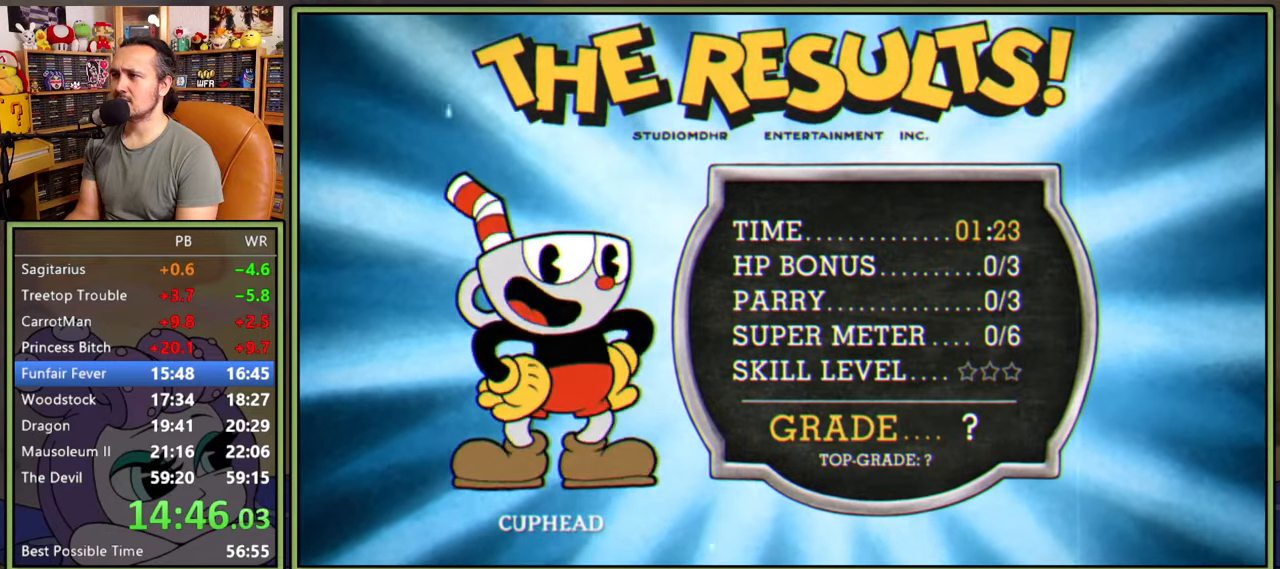
{"buttons": [], "right_stick": "center", "events": [[50, "A", "down"], [100, "A", "up"], [133, "A", "down"], [216, "A", "up"]]}
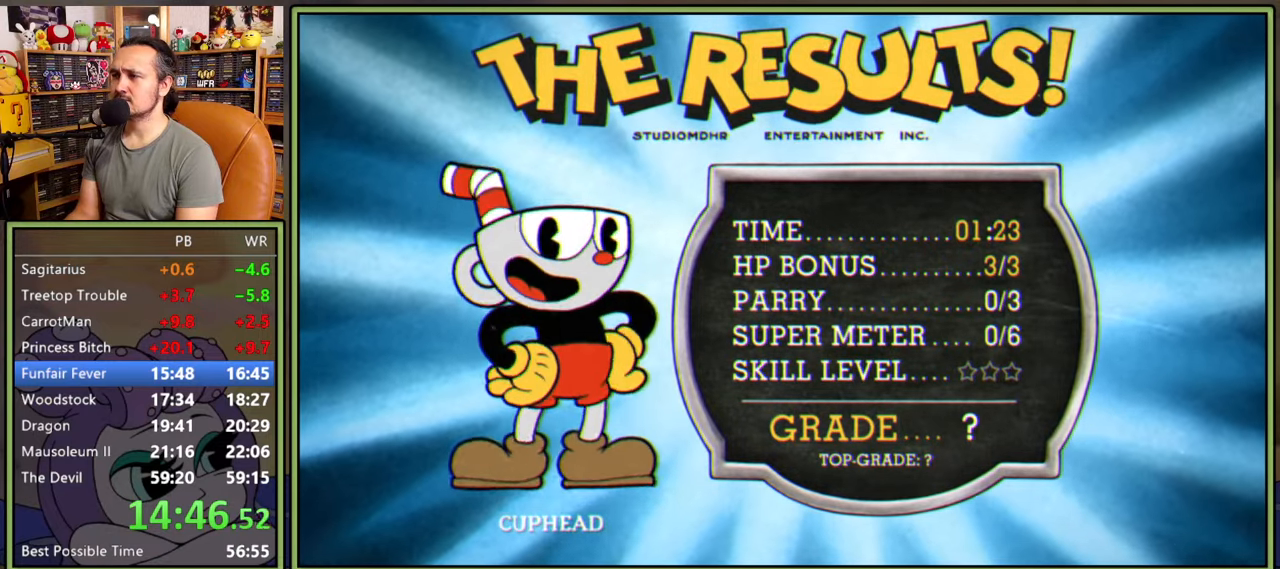
{"buttons": ["A"], "right_stick": "center", "events": [[416, "A", "down"], [450, "A", "up"], [500, "A", "down"]]}
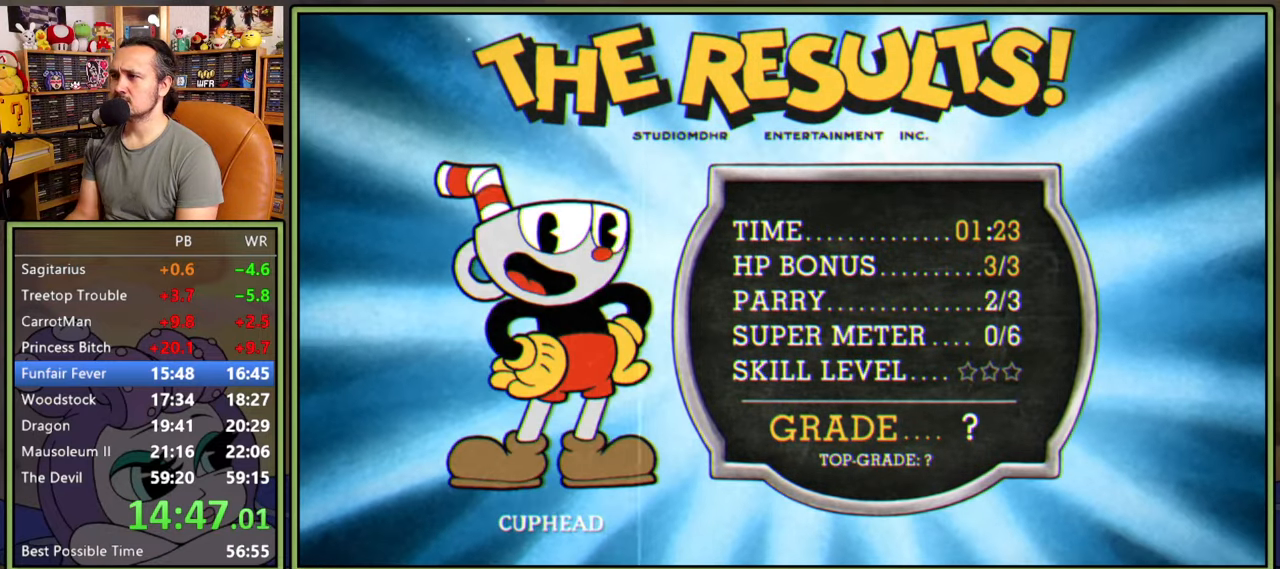
{"buttons": [], "right_stick": "center", "events": [[50, "A", "up"], [116, "A", "down"], [166, "A", "up"]]}
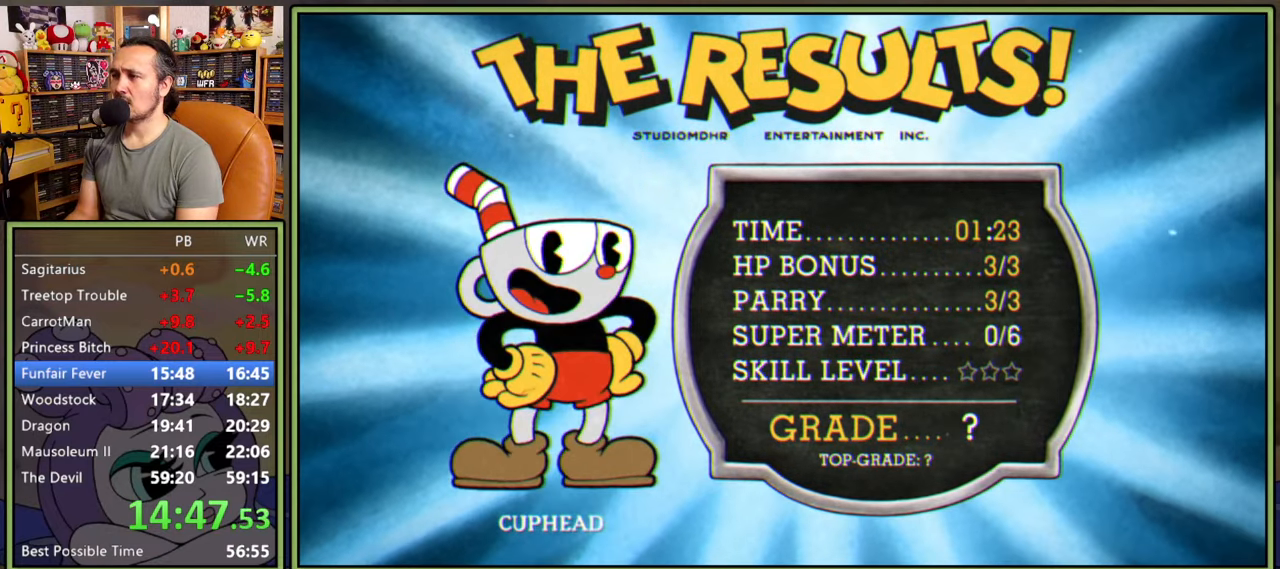
{"buttons": ["A"], "right_stick": "center", "events": [[383, "A", "down"], [433, "A", "up"], [500, "A", "down"]]}
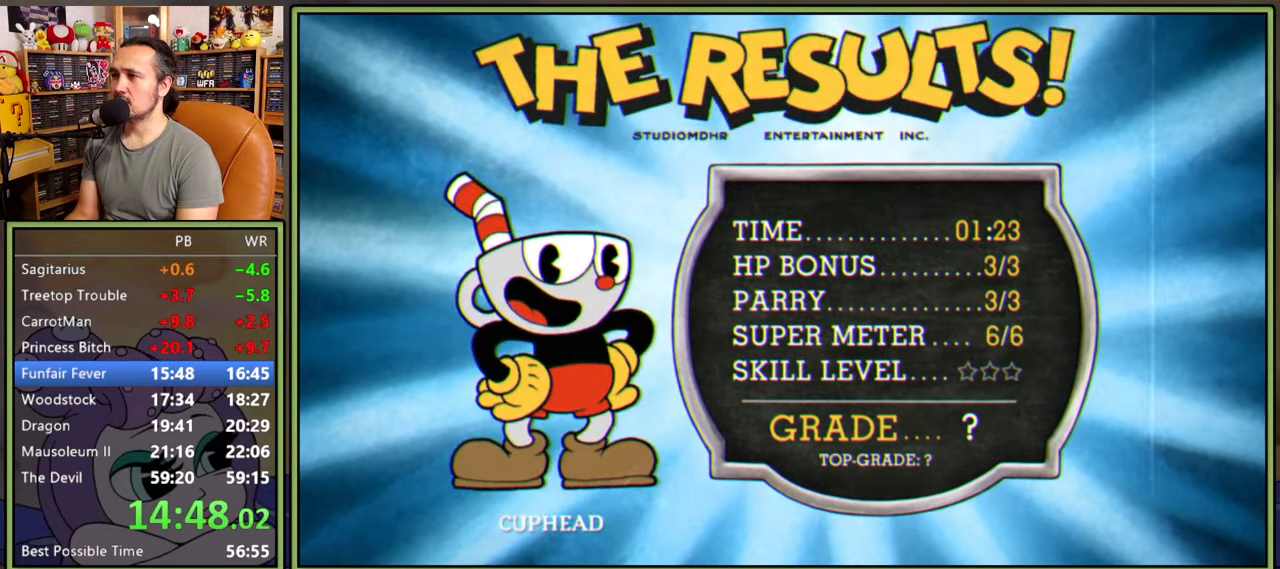
{"buttons": [], "right_stick": "center", "events": [[50, "A", "up"], [100, "A", "down"], [183, "A", "up"]]}
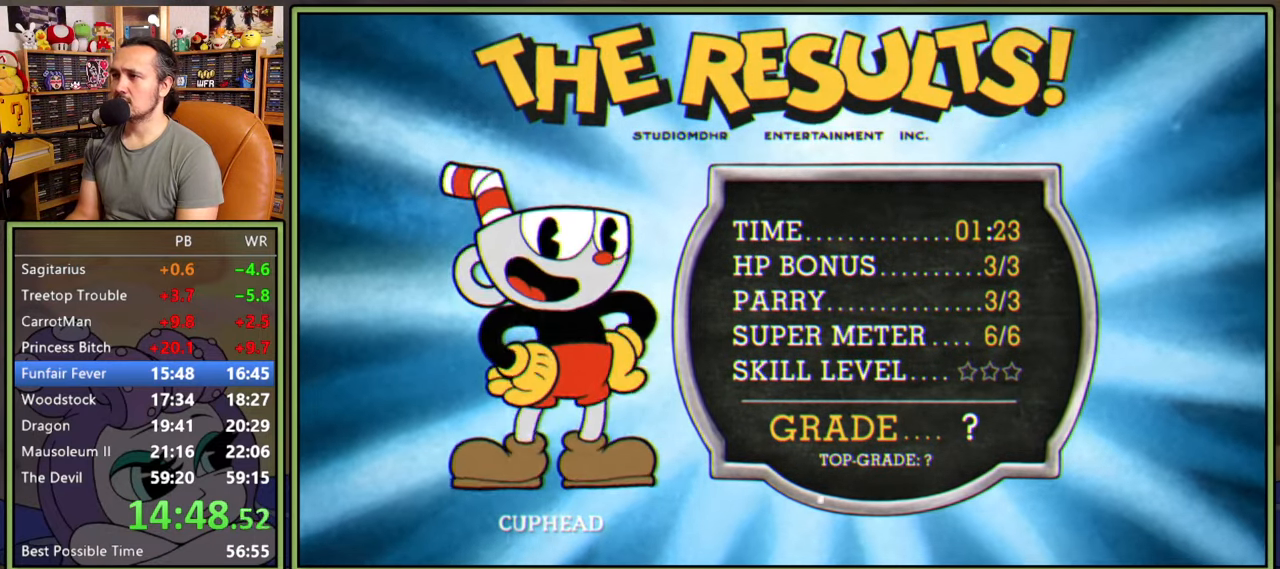
{"buttons": [], "right_stick": "center", "events": [[266, "A", "down"], [316, "A", "up"]]}
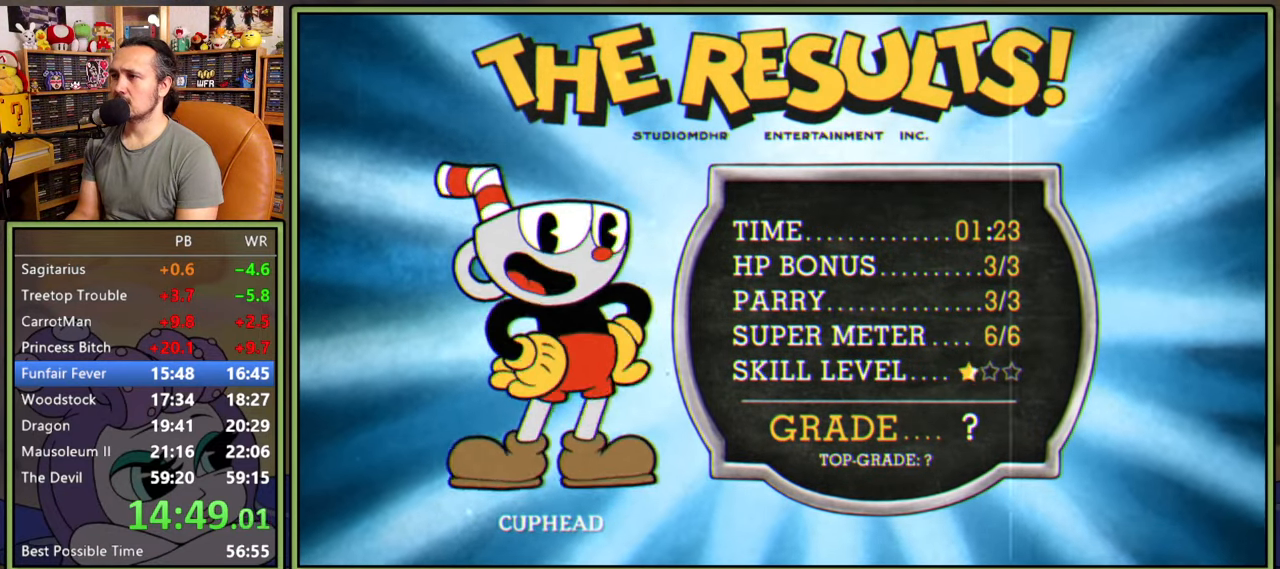
{"buttons": [], "right_stick": "center", "events": [[283, "A", "down"], [316, "A", "up"]]}